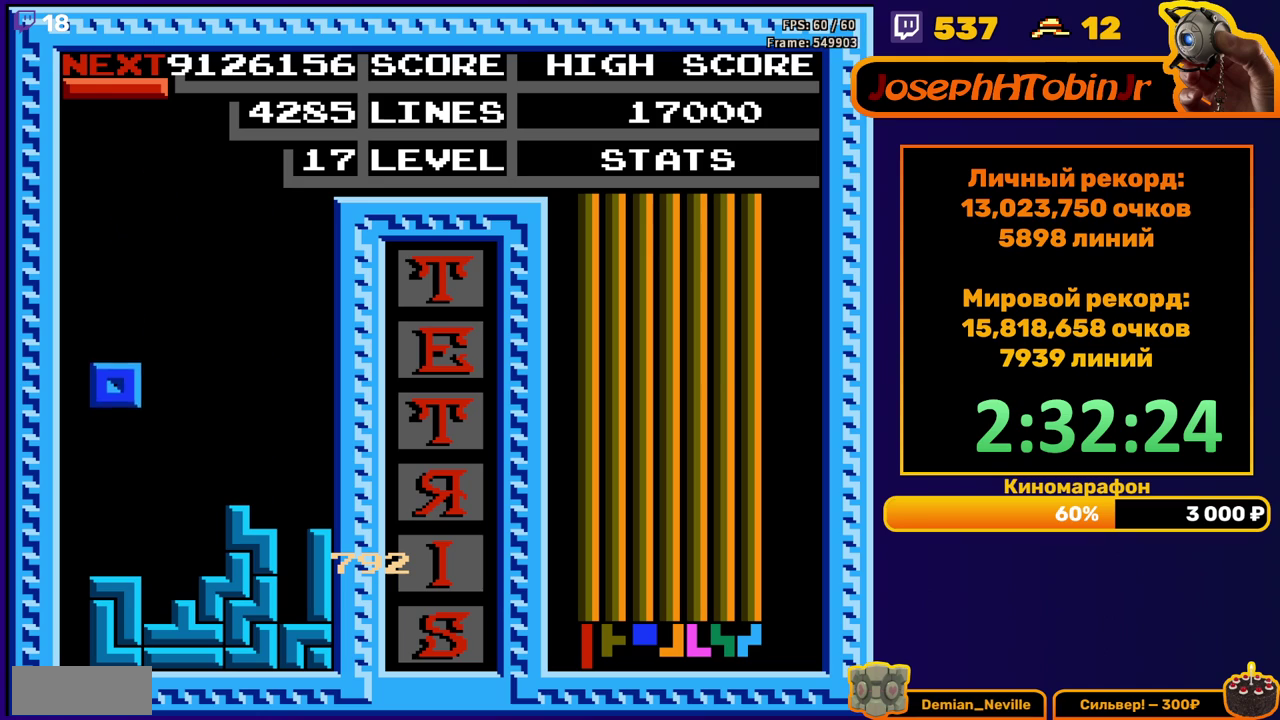
Gameplay with a controller (Nintendo layout); each line is a JSON object with the inputs held at the frame after it. "events" lists button and stick changes between this image and that frame as [ms after this image, input, new state], when the widget could be followed in between. Not read: L3 R3.
{"buttons": ["DPAD_LEFT"], "events": [[183, "DPAD_DOWN", "up"], [217, "DPAD_LEFT", "down"], [267, "B", "down"], [367, "B", "up"]]}
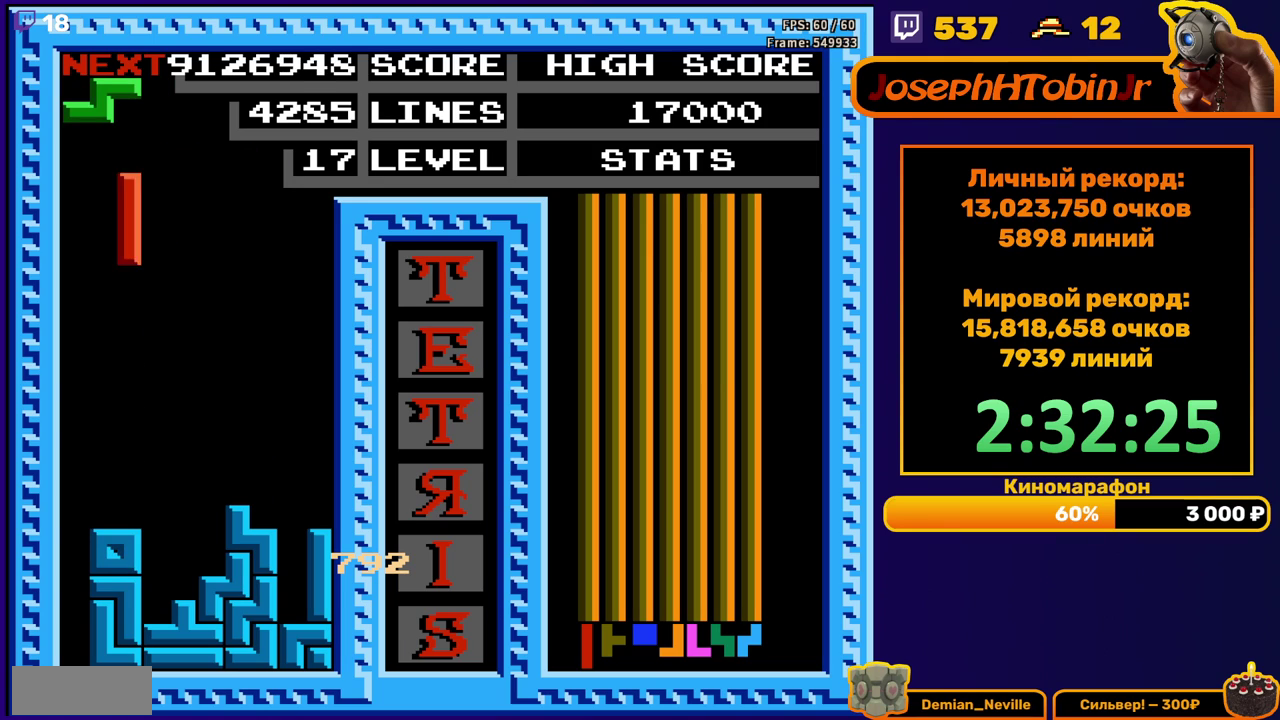
{"buttons": ["DPAD_DOWN"], "events": [[267, "DPAD_DOWN", "down"], [267, "DPAD_LEFT", "up"]]}
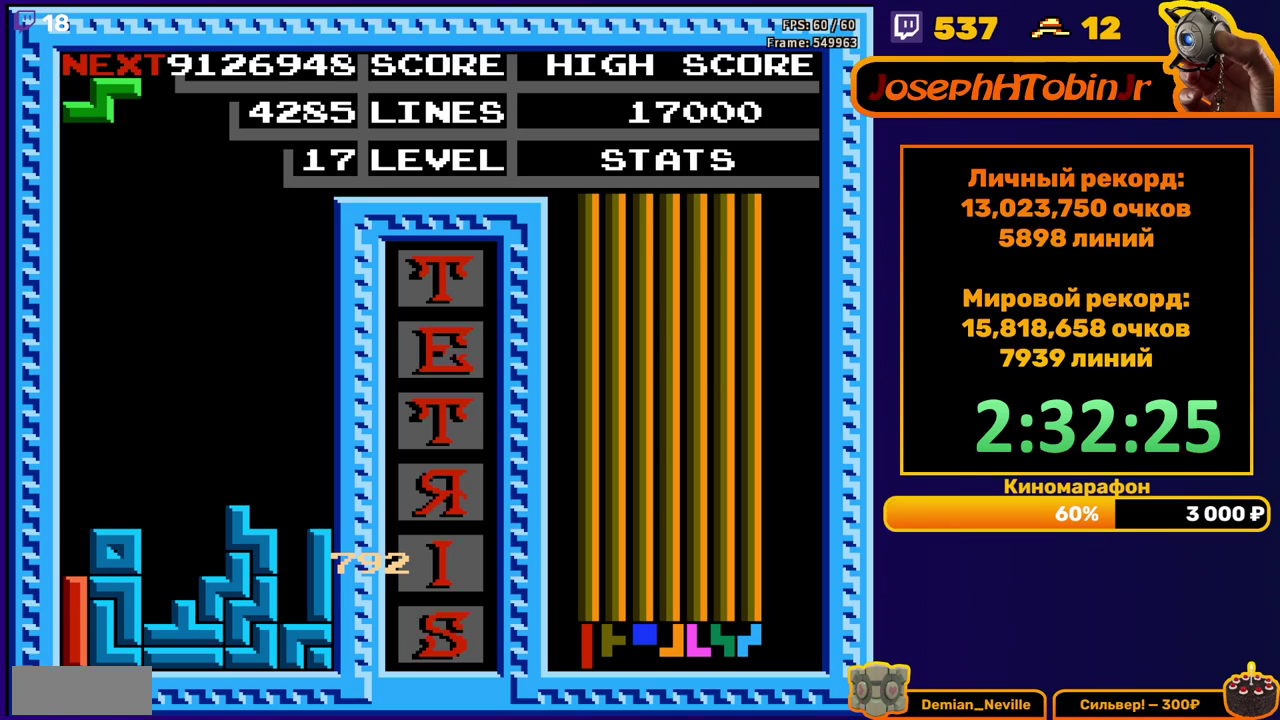
{"buttons": [], "events": [[117, "DPAD_DOWN", "up"]]}
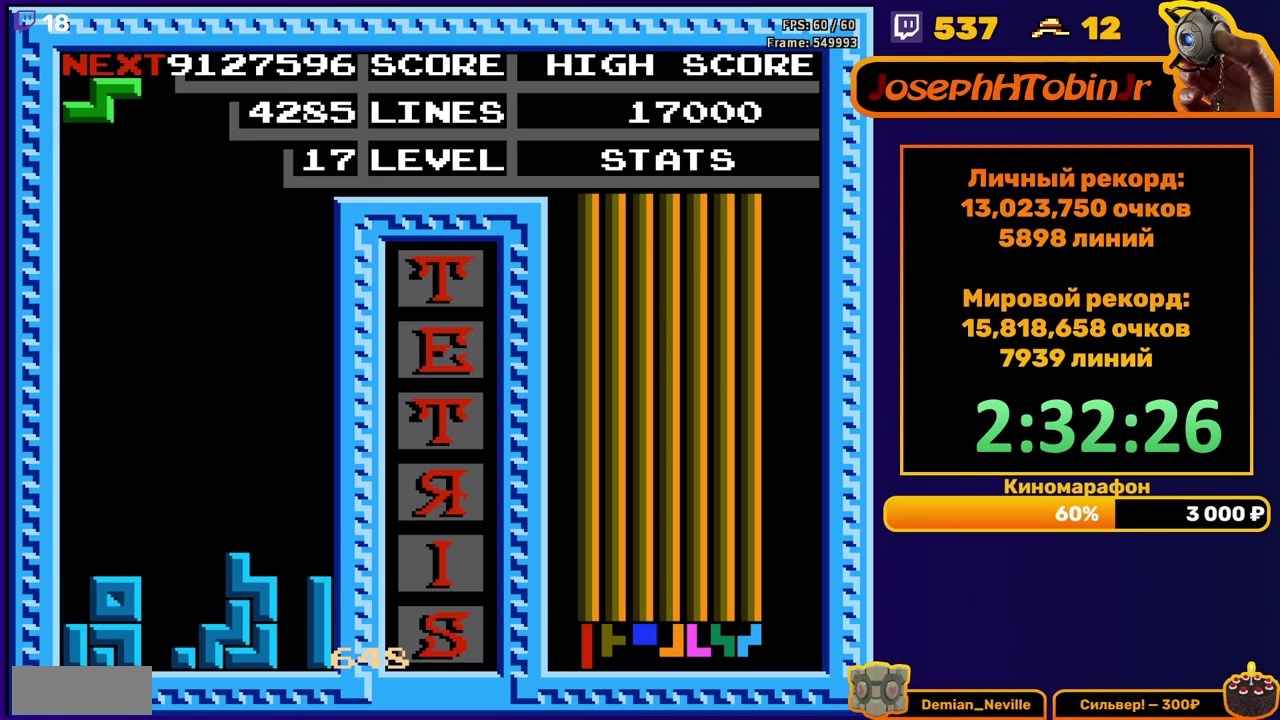
{"buttons": [], "events": [[133, "A", "down"], [133, "DPAD_RIGHT", "down"], [217, "A", "up"], [217, "DPAD_RIGHT", "up"], [300, "DPAD_RIGHT", "down"], [367, "DPAD_RIGHT", "up"]]}
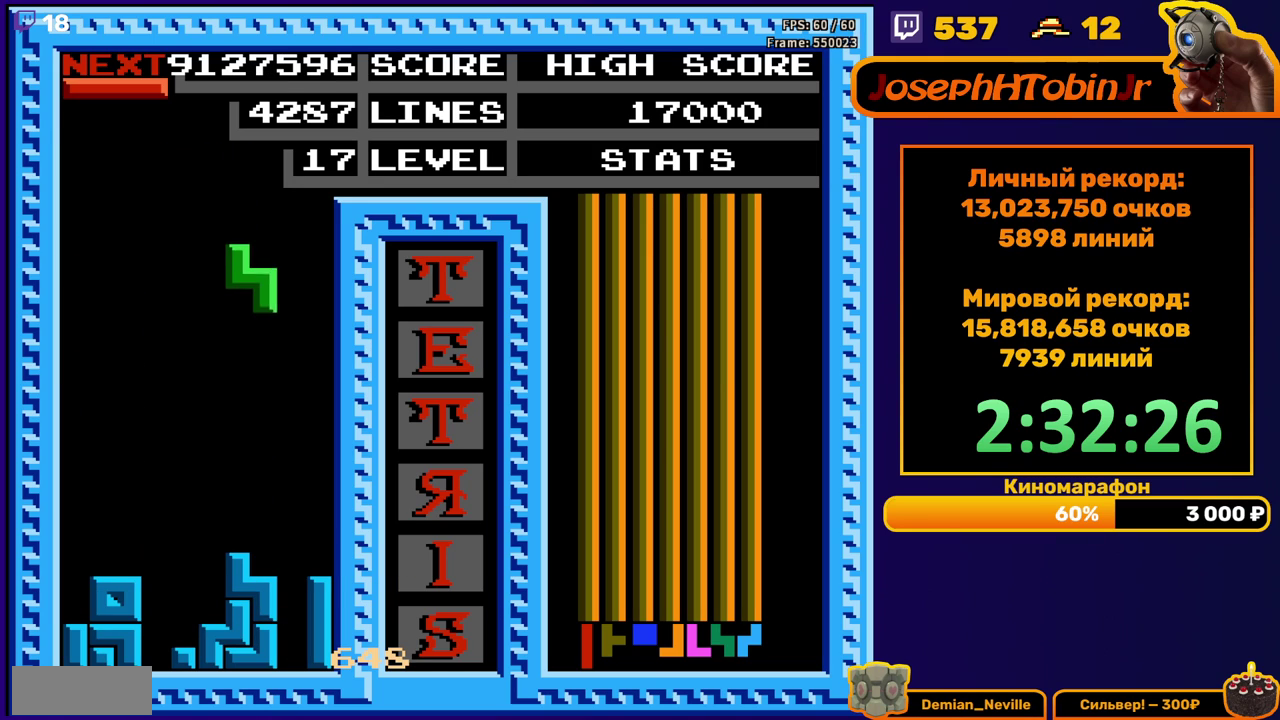
{"buttons": ["DPAD_RIGHT"], "events": [[67, "DPAD_DOWN", "down"], [317, "DPAD_DOWN", "up"], [383, "DPAD_RIGHT", "down"], [417, "B", "down"], [500, "B", "up"]]}
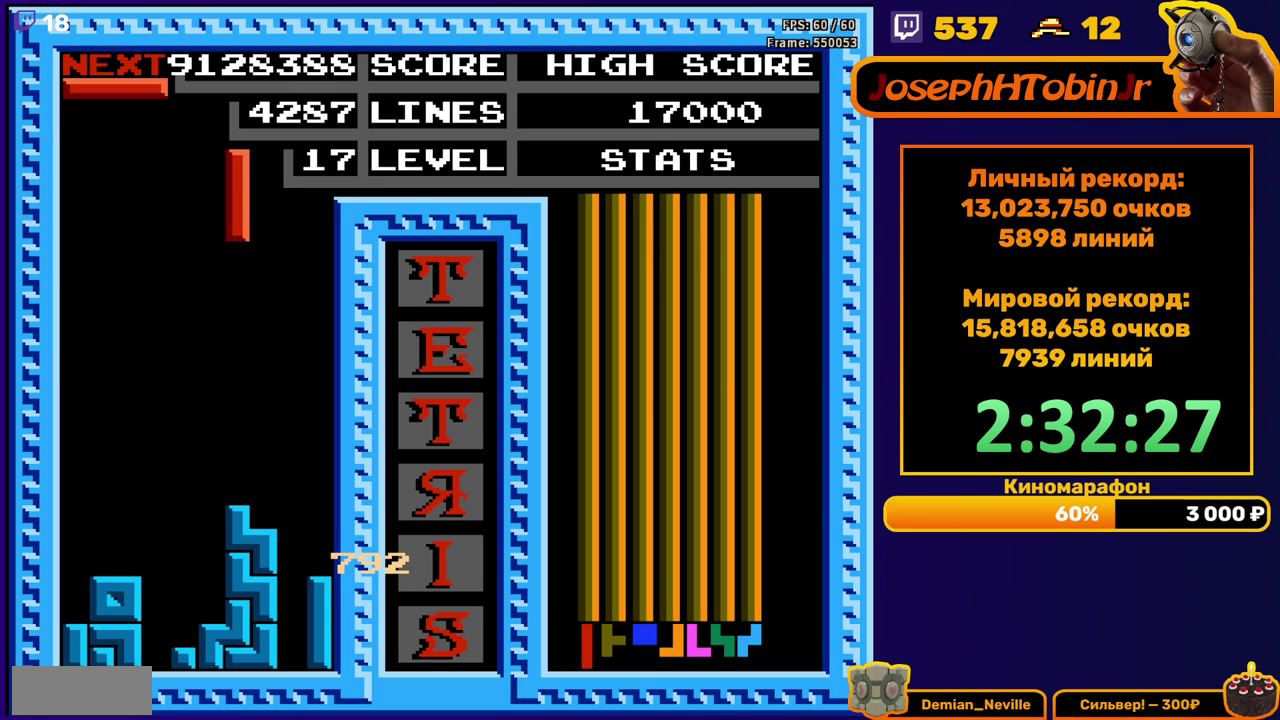
{"buttons": ["DPAD_DOWN"], "events": [[200, "DPAD_RIGHT", "up"], [333, "DPAD_DOWN", "down"]]}
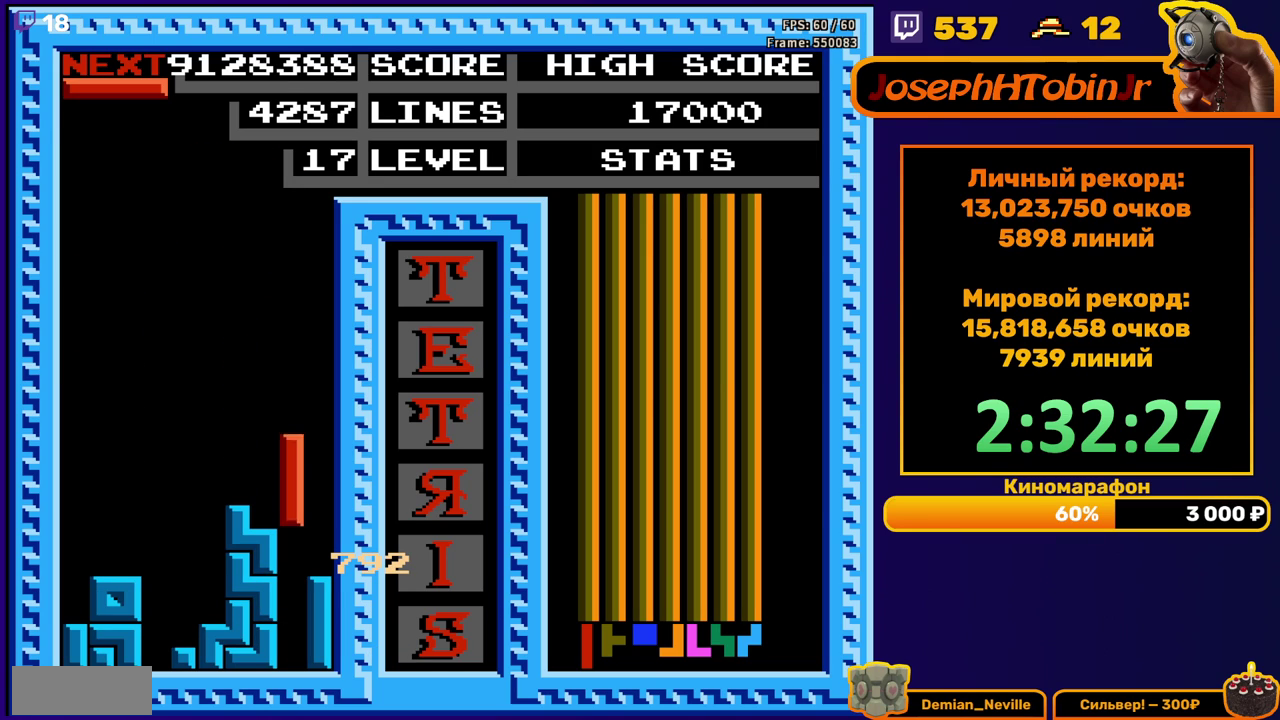
{"buttons": ["DPAD_LEFT"], "events": [[100, "DPAD_DOWN", "up"], [150, "DPAD_LEFT", "down"], [250, "B", "down"], [350, "B", "up"]]}
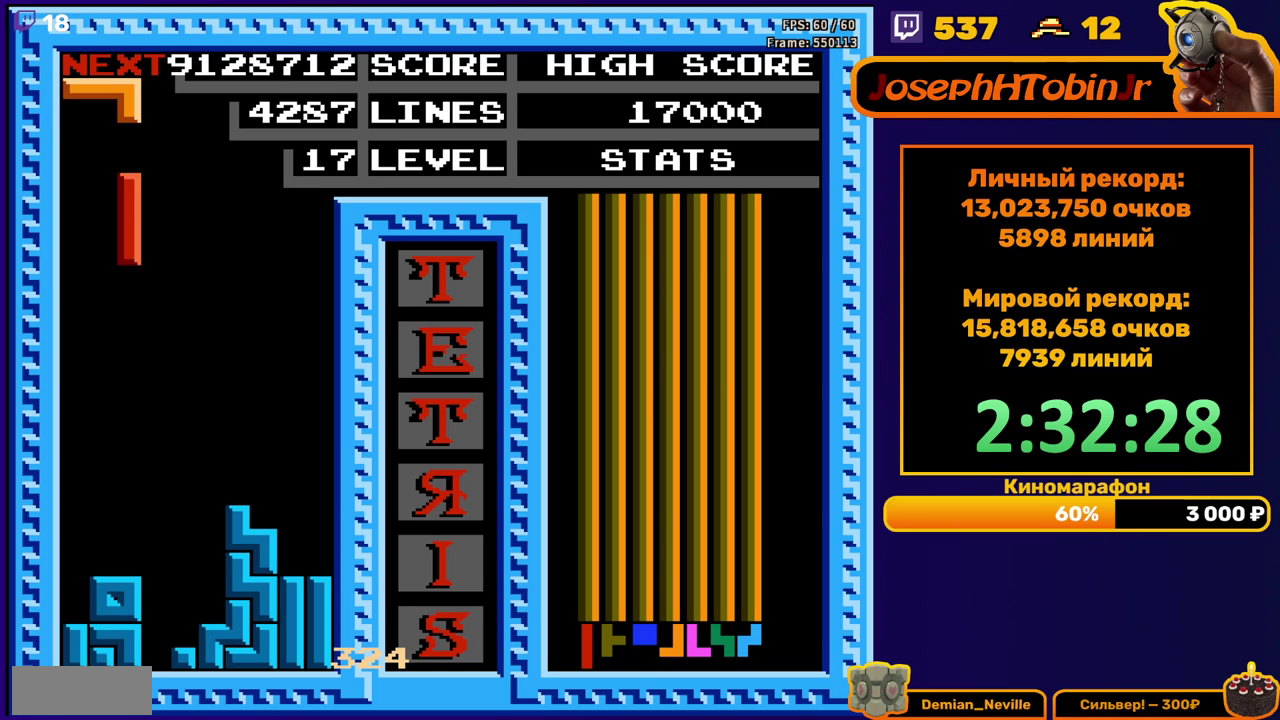
{"buttons": [], "events": [[217, "DPAD_LEFT", "up"], [233, "DPAD_DOWN", "down"], [450, "DPAD_DOWN", "up"]]}
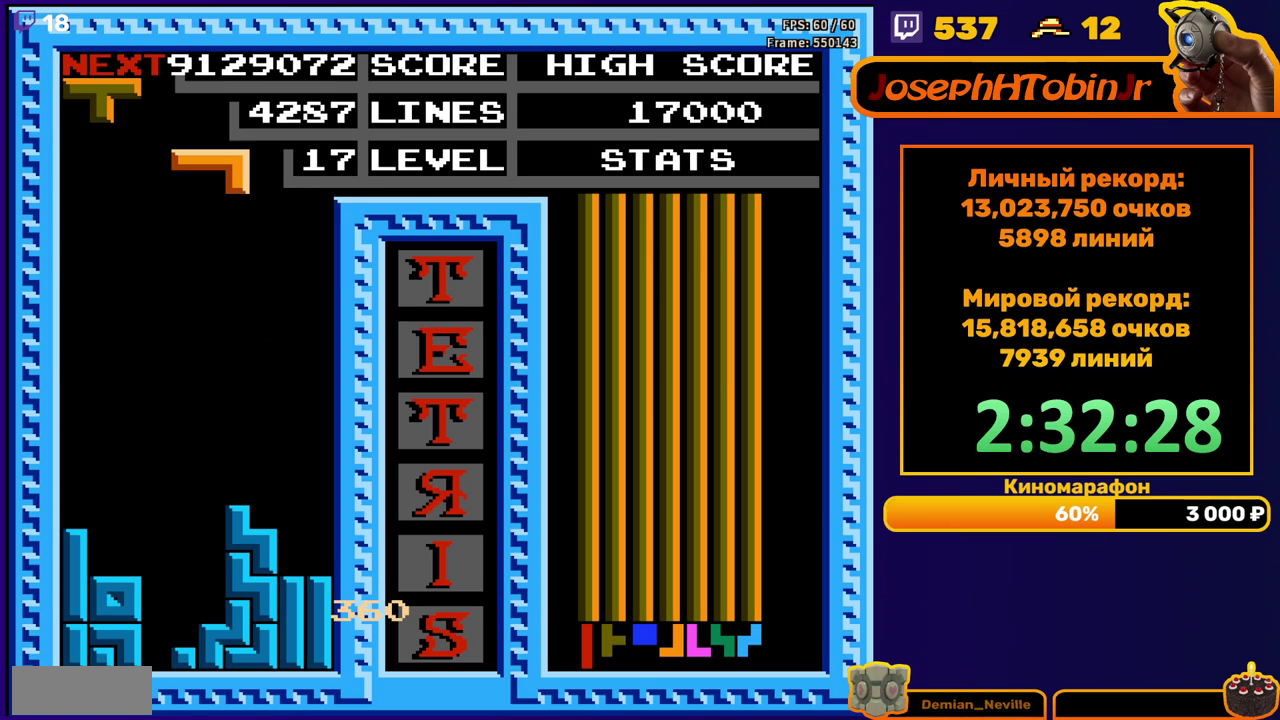
{"buttons": ["DPAD_DOWN"], "events": [[150, "DPAD_LEFT", "down"], [267, "DPAD_LEFT", "up"], [350, "DPAD_DOWN", "down"]]}
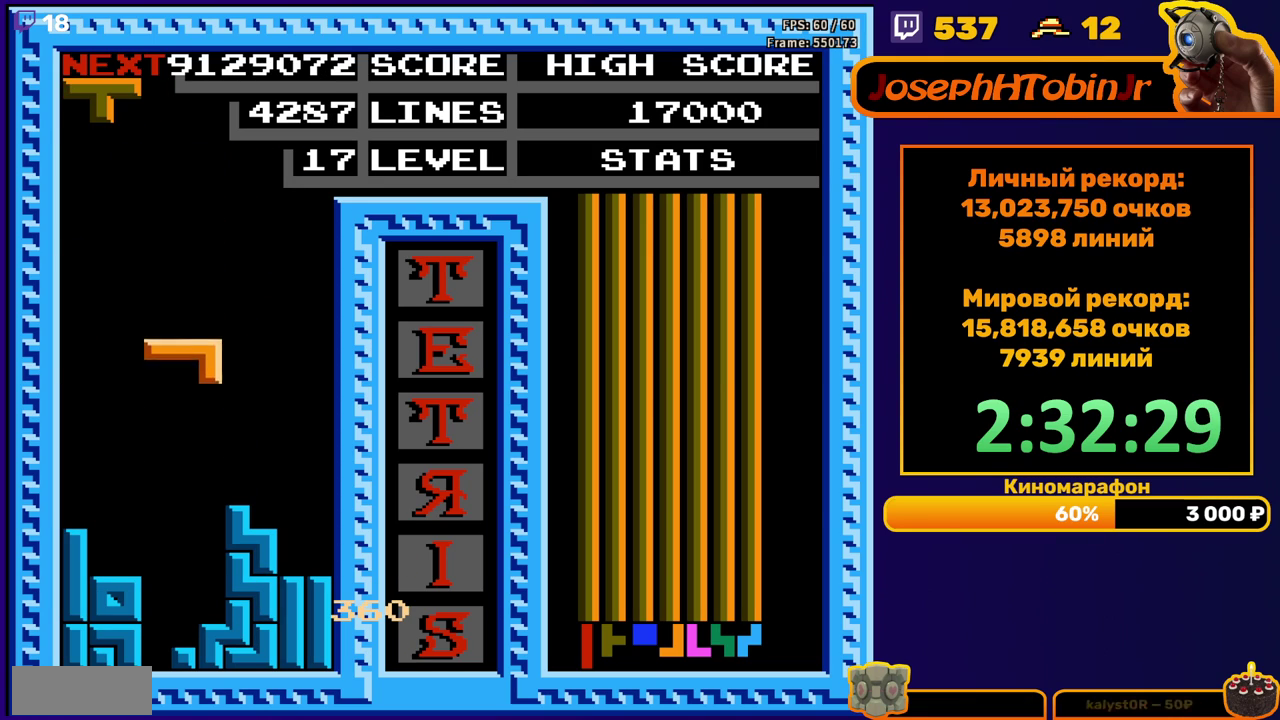
{"buttons": [], "events": [[283, "DPAD_DOWN", "up"]]}
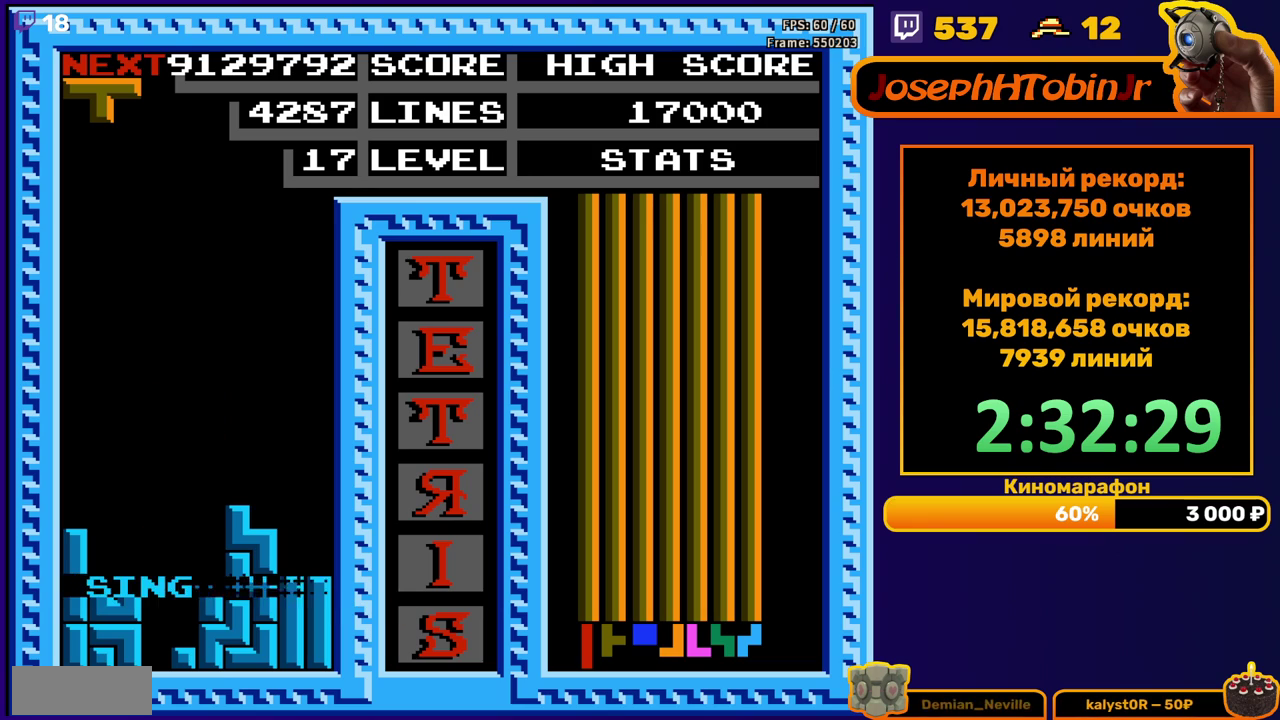
{"buttons": ["DPAD_DOWN"], "events": [[217, "DPAD_LEFT", "down"], [267, "B", "down"], [333, "DPAD_LEFT", "up"], [383, "B", "up"], [433, "DPAD_DOWN", "down"]]}
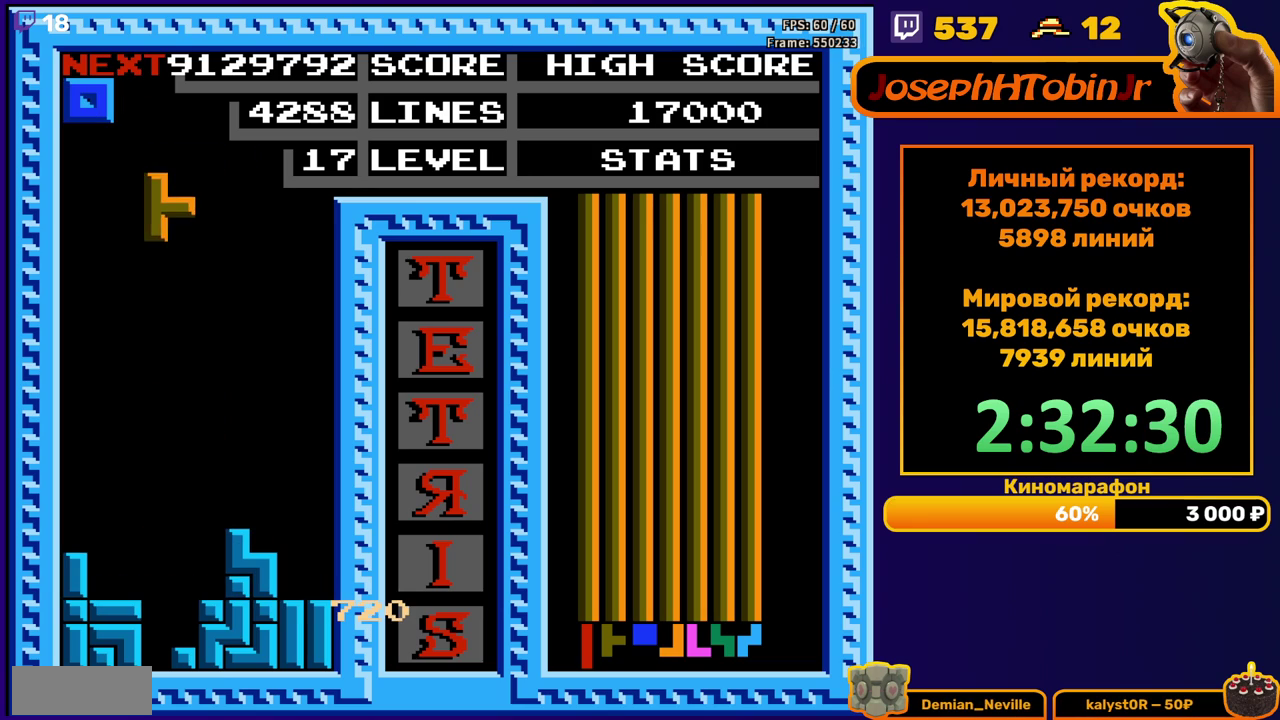
{"buttons": [], "events": [[467, "DPAD_DOWN", "up"]]}
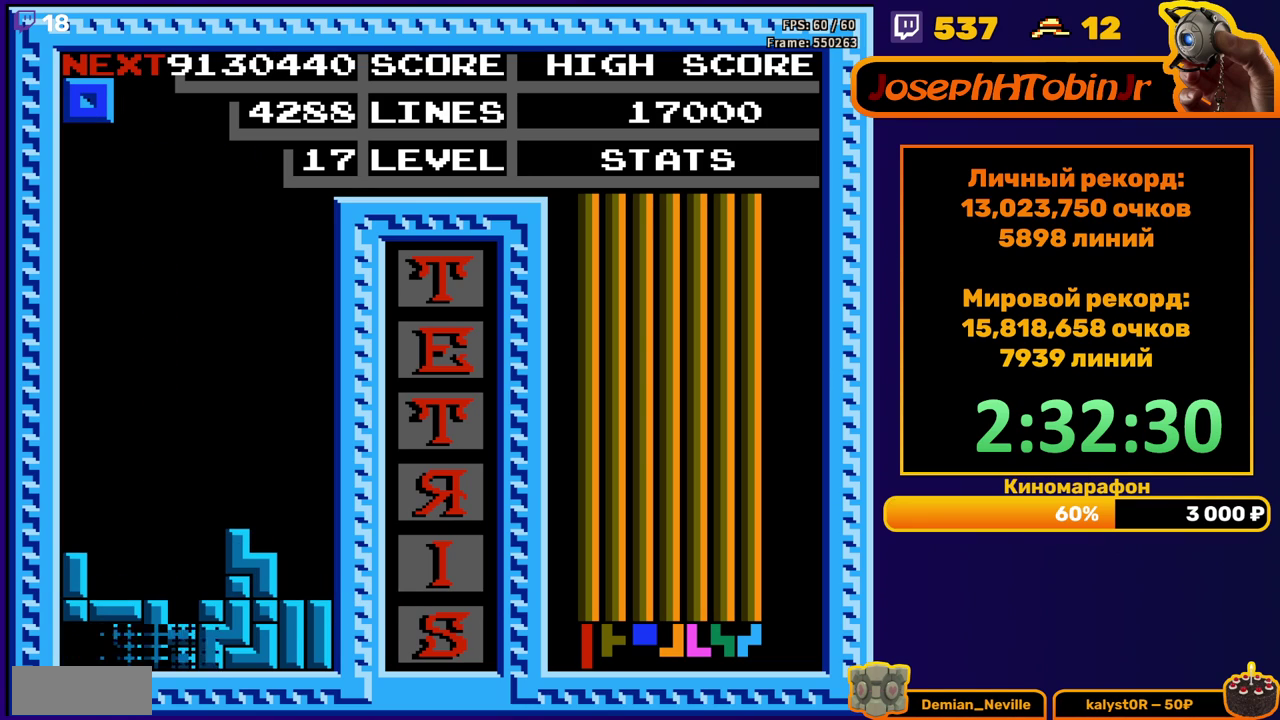
{"buttons": ["DPAD_RIGHT"], "events": [[367, "DPAD_RIGHT", "down"]]}
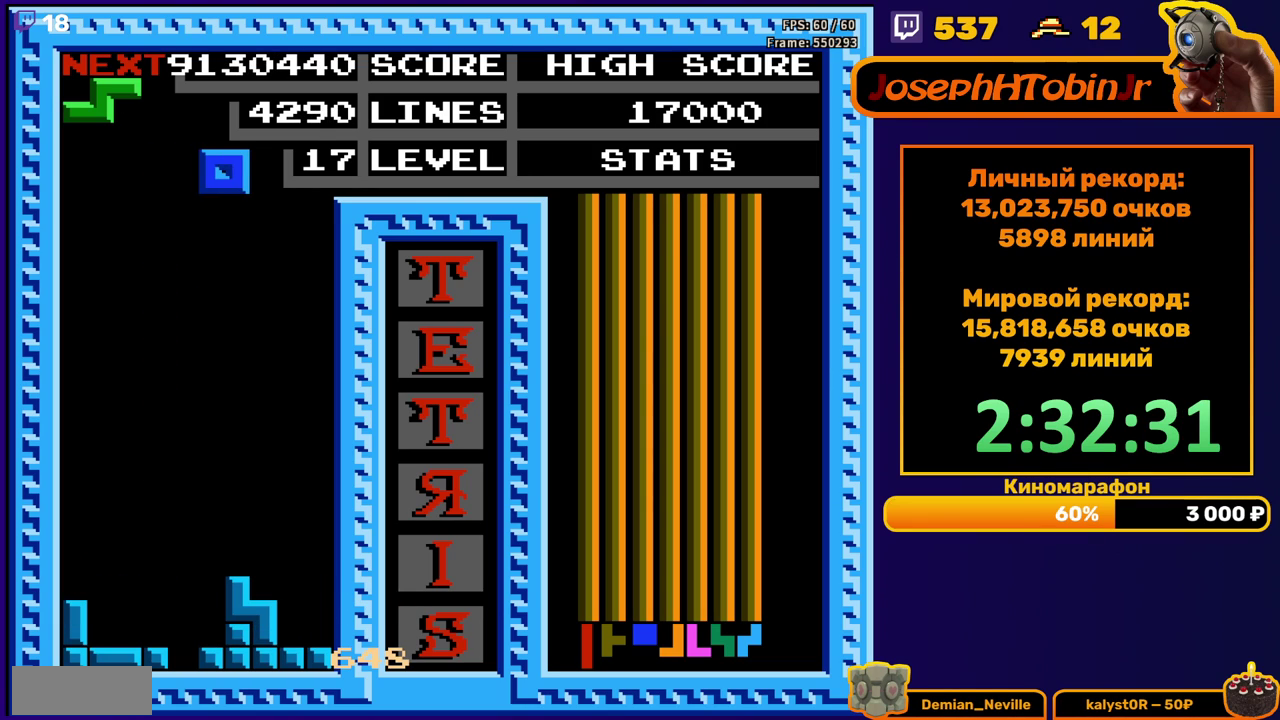
{"buttons": ["DPAD_DOWN"], "events": [[317, "DPAD_RIGHT", "up"], [350, "DPAD_DOWN", "down"]]}
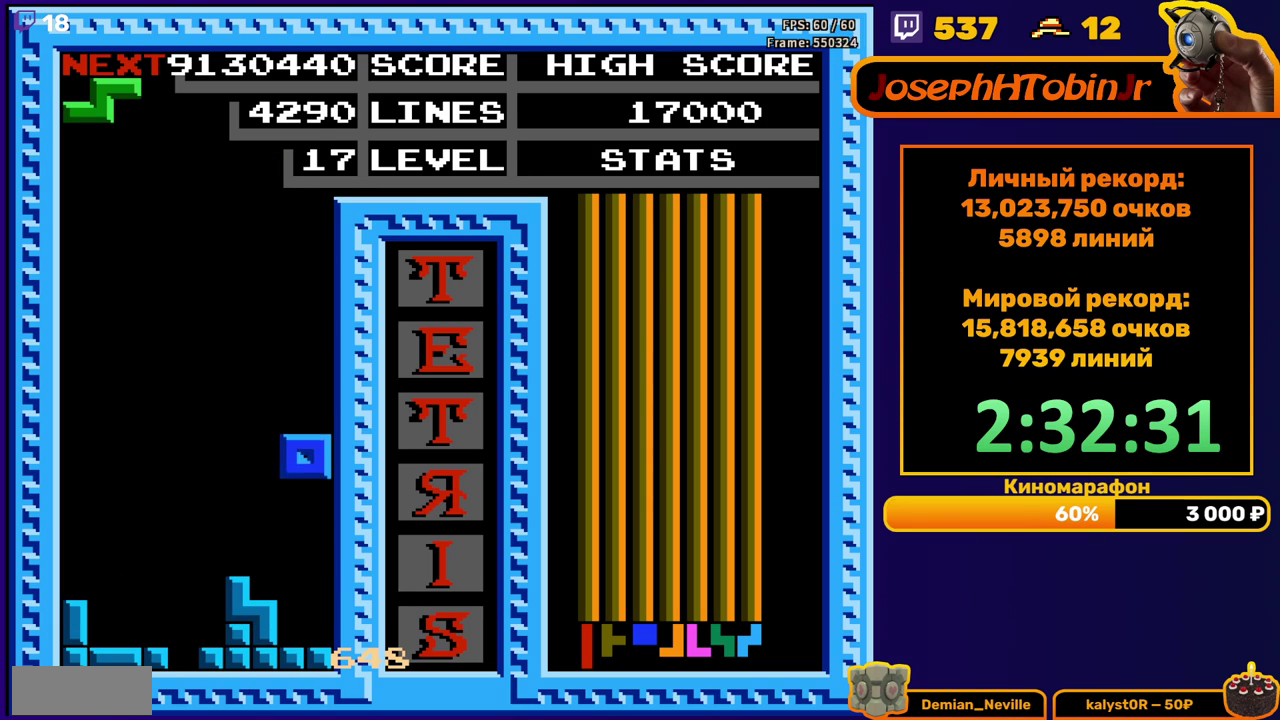
{"buttons": ["DPAD_DOWN"], "events": [[183, "DPAD_DOWN", "up"], [267, "DPAD_LEFT", "down"], [350, "DPAD_LEFT", "up"], [400, "A", "down"], [450, "DPAD_DOWN", "down"], [500, "A", "up"]]}
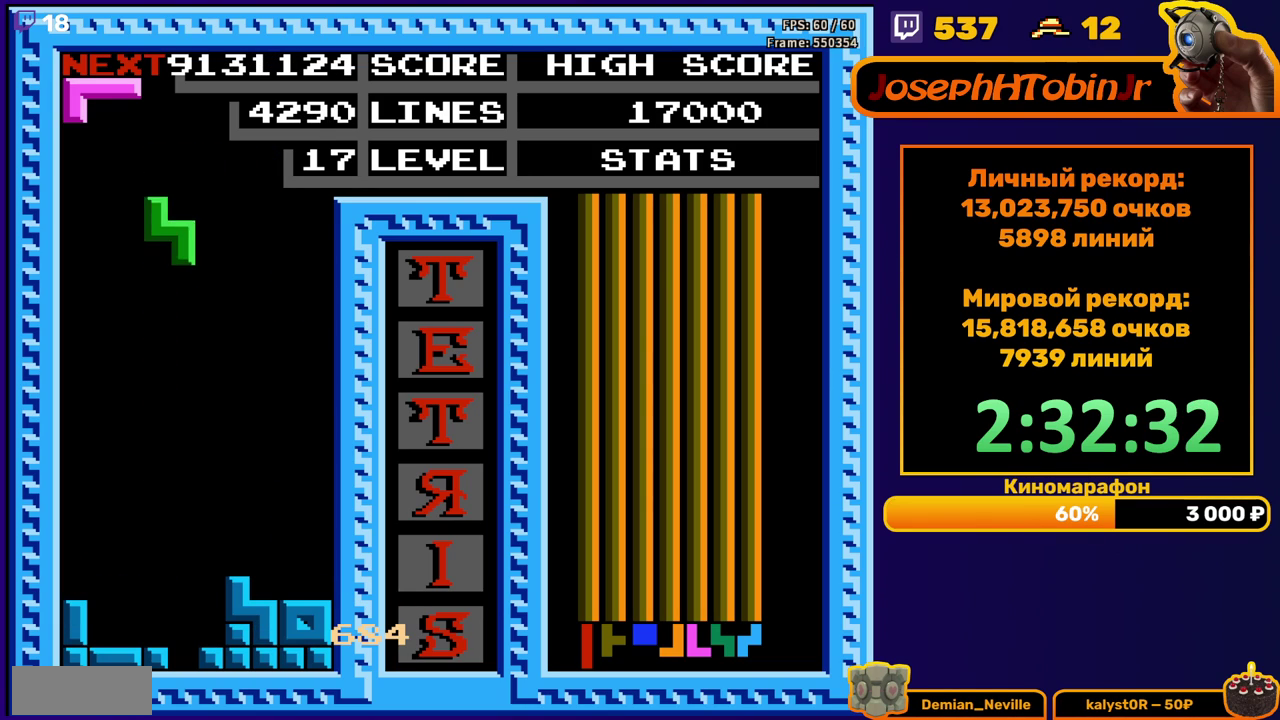
{"buttons": [], "events": [[383, "DPAD_DOWN", "up"]]}
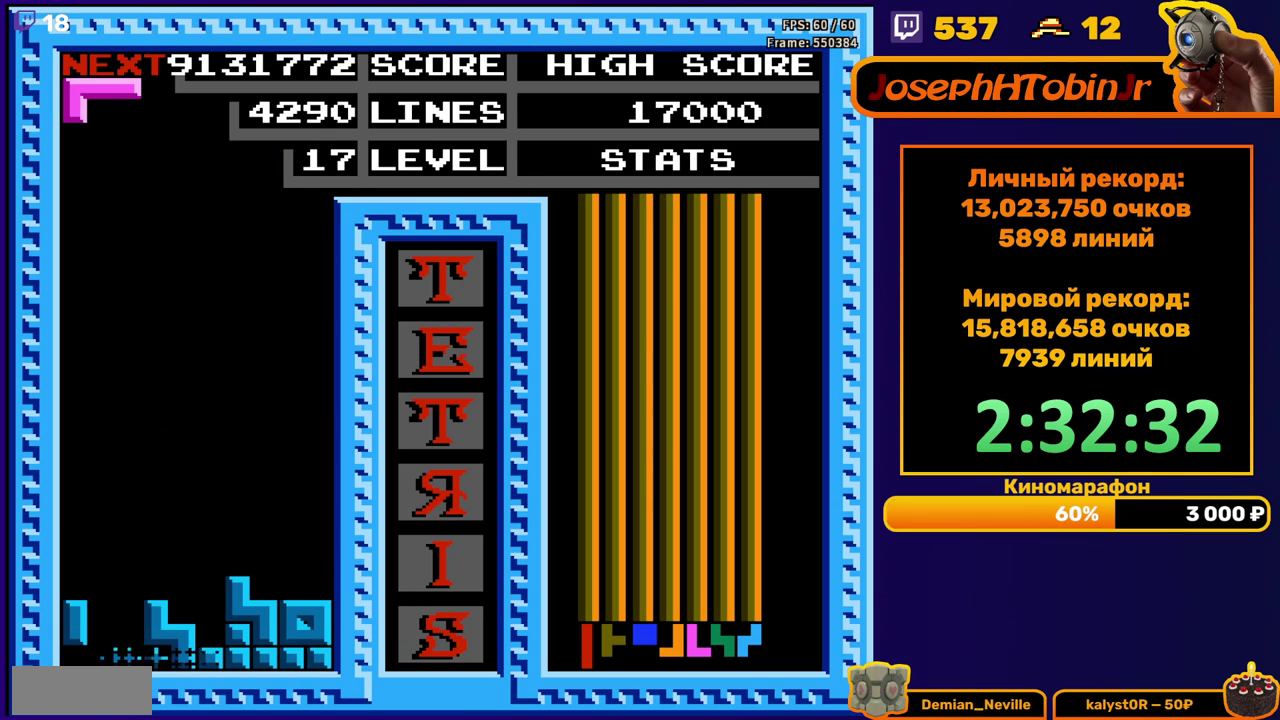
{"buttons": ["A", "DPAD_LEFT"], "events": [[333, "DPAD_LEFT", "down"], [433, "A", "down"]]}
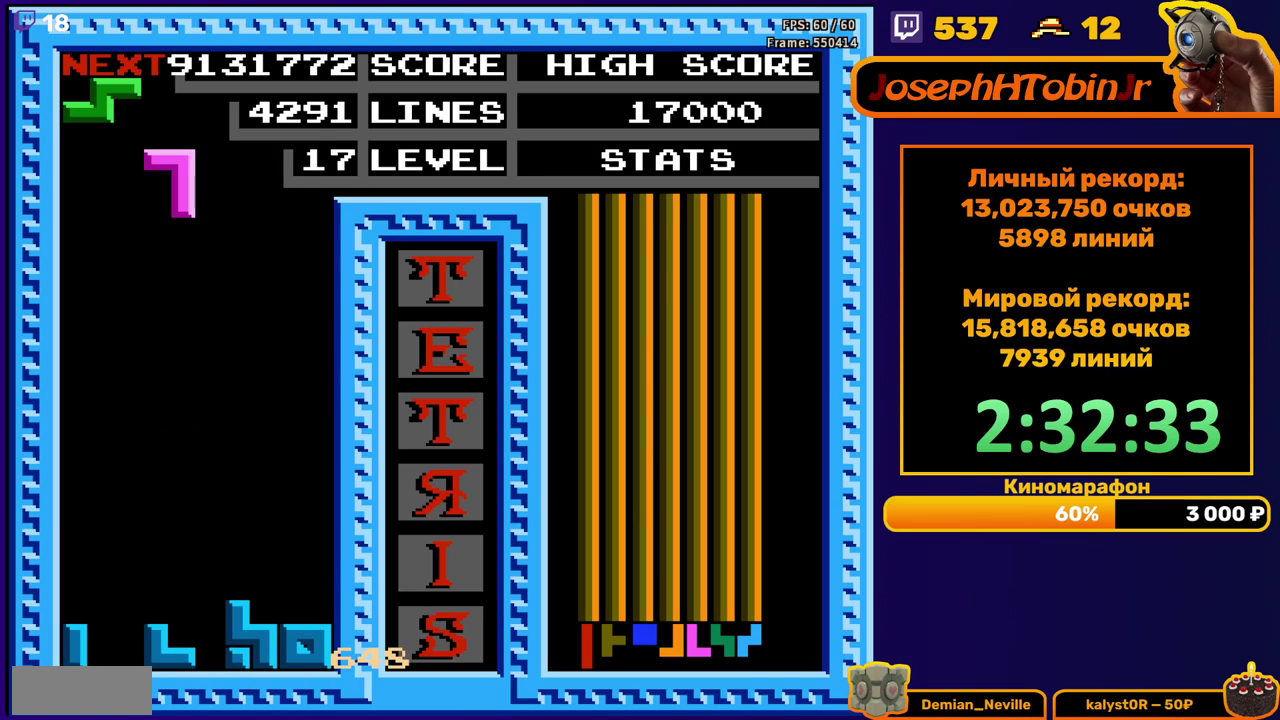
{"buttons": ["DPAD_DOWN"], "events": [[50, "A", "up"], [300, "DPAD_DOWN", "down"], [300, "DPAD_LEFT", "up"]]}
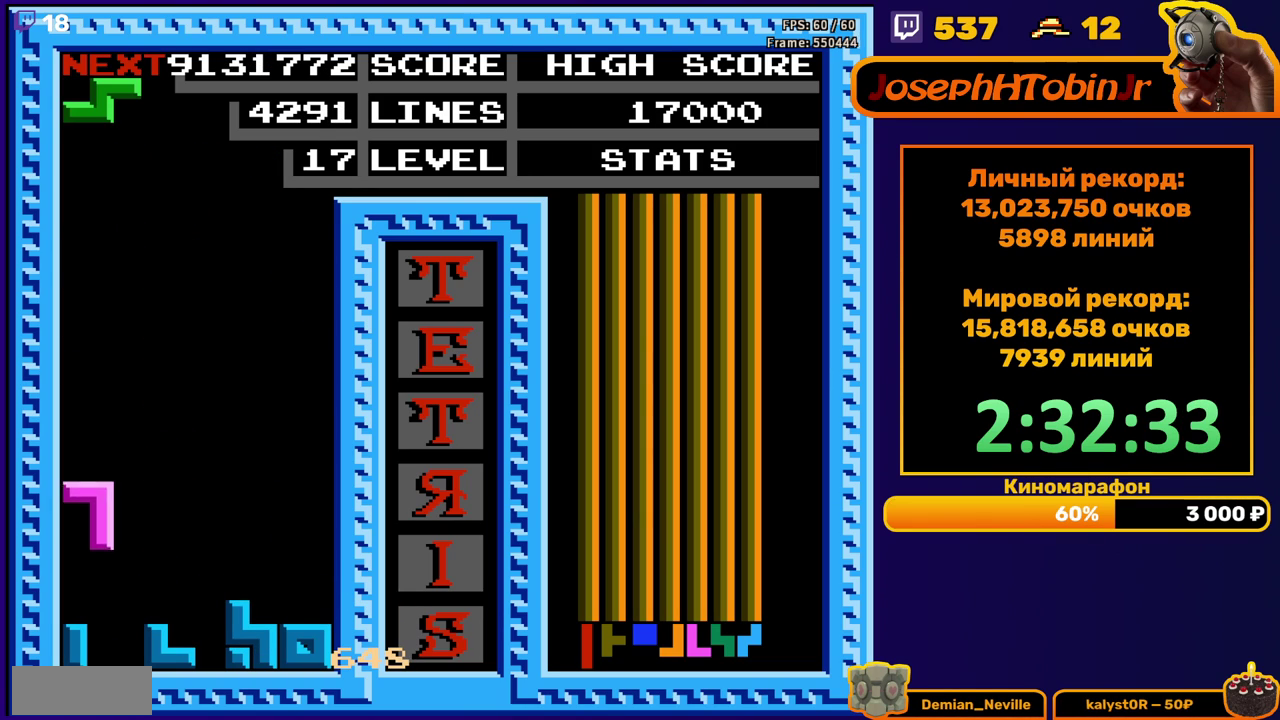
{"buttons": ["DPAD_DOWN"], "events": [[133, "DPAD_DOWN", "up"], [217, "DPAD_DOWN", "down"], [250, "A", "down"], [350, "A", "up"]]}
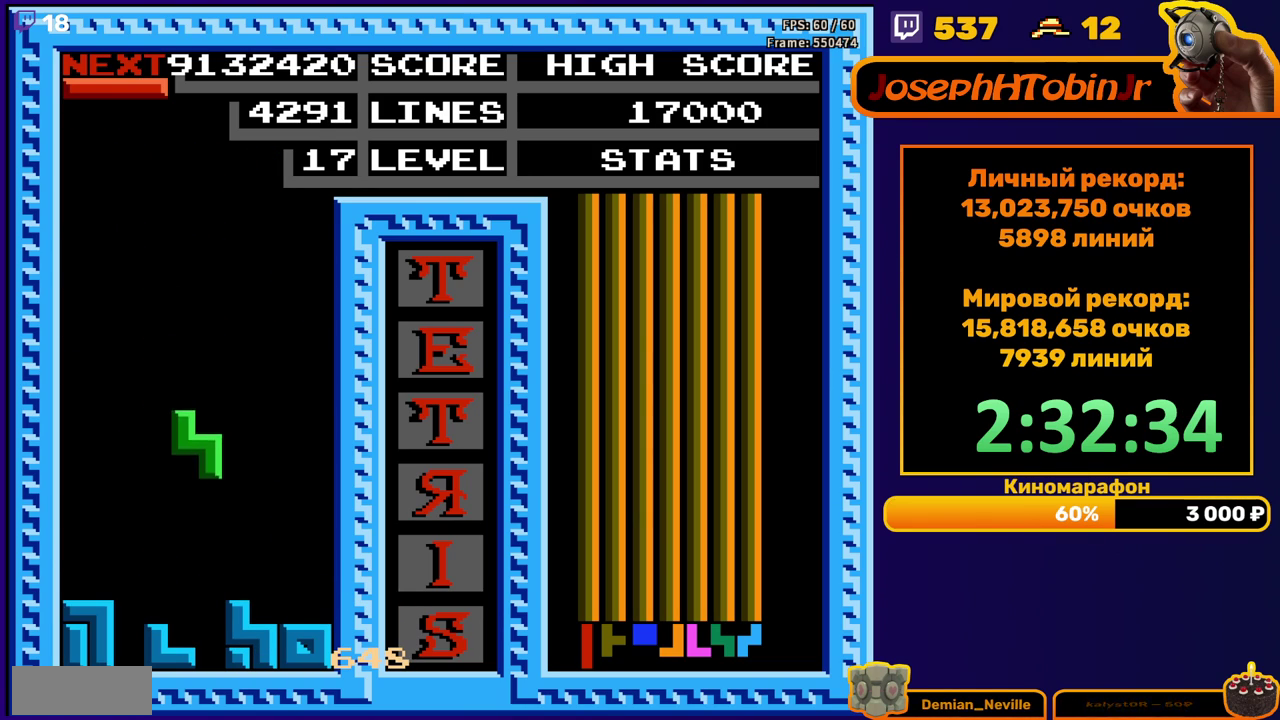
{"buttons": ["DPAD_RIGHT"], "events": [[167, "DPAD_DOWN", "up"], [250, "DPAD_RIGHT", "down"], [383, "A", "down"], [483, "A", "up"]]}
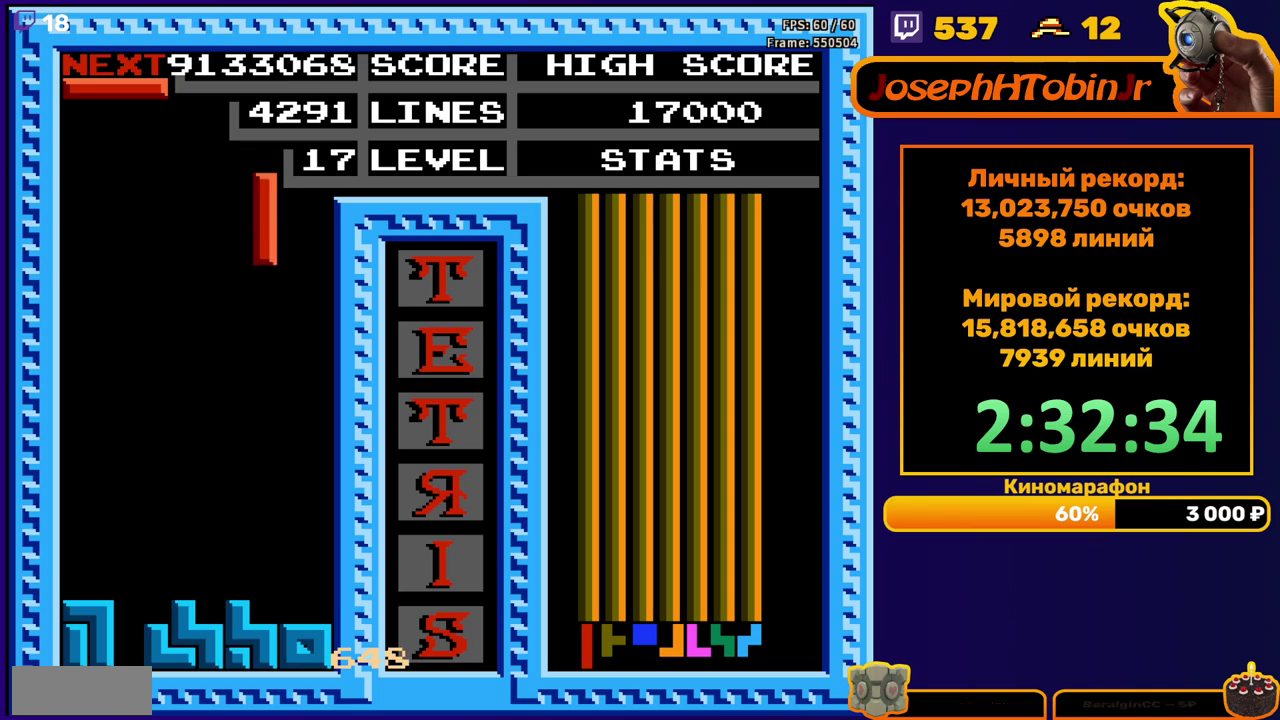
{"buttons": [], "events": [[183, "DPAD_RIGHT", "up"], [200, "DPAD_DOWN", "down"], [467, "DPAD_DOWN", "up"]]}
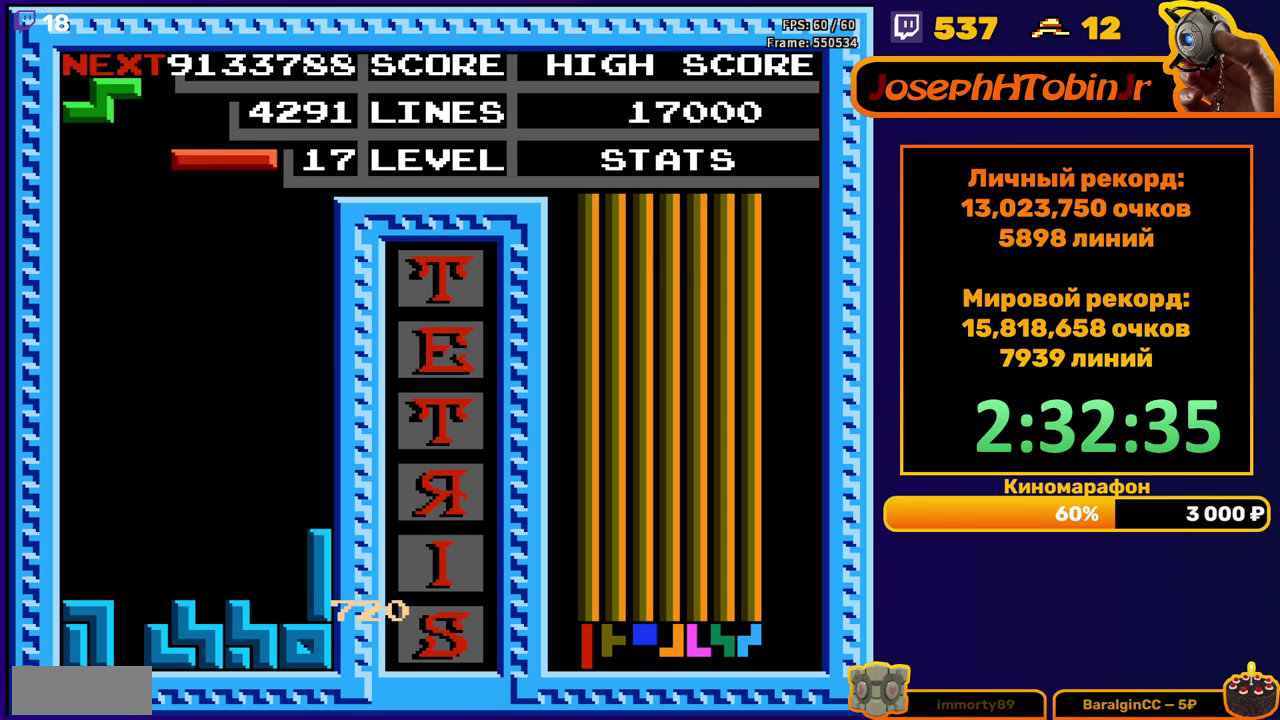
{"buttons": ["DPAD_DOWN"], "events": [[33, "DPAD_RIGHT", "down"], [83, "A", "down"], [167, "A", "up"], [350, "DPAD_RIGHT", "up"], [450, "DPAD_DOWN", "down"]]}
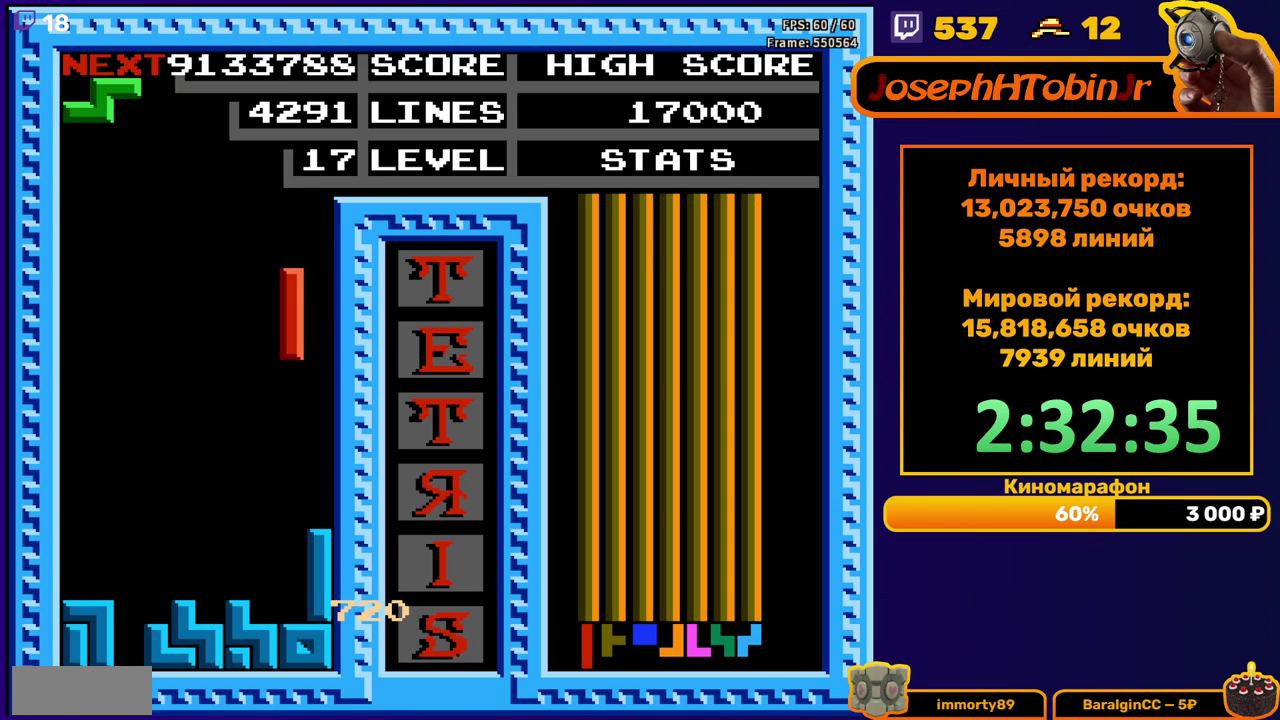
{"buttons": ["DPAD_RIGHT"], "events": [[267, "DPAD_DOWN", "up"], [317, "A", "down"], [367, "DPAD_RIGHT", "down"], [417, "A", "up"], [417, "DPAD_RIGHT", "up"], [483, "DPAD_RIGHT", "down"]]}
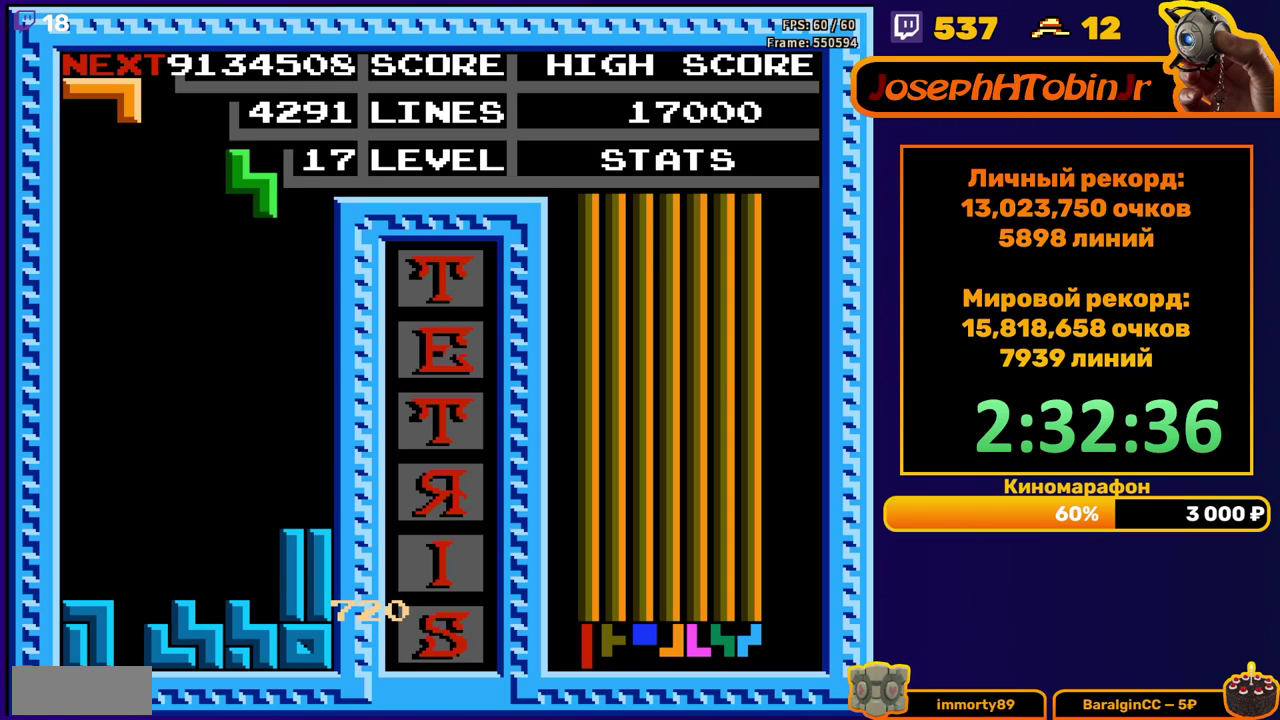
{"buttons": [], "events": [[50, "DPAD_RIGHT", "up"], [150, "DPAD_DOWN", "down"], [483, "DPAD_DOWN", "up"]]}
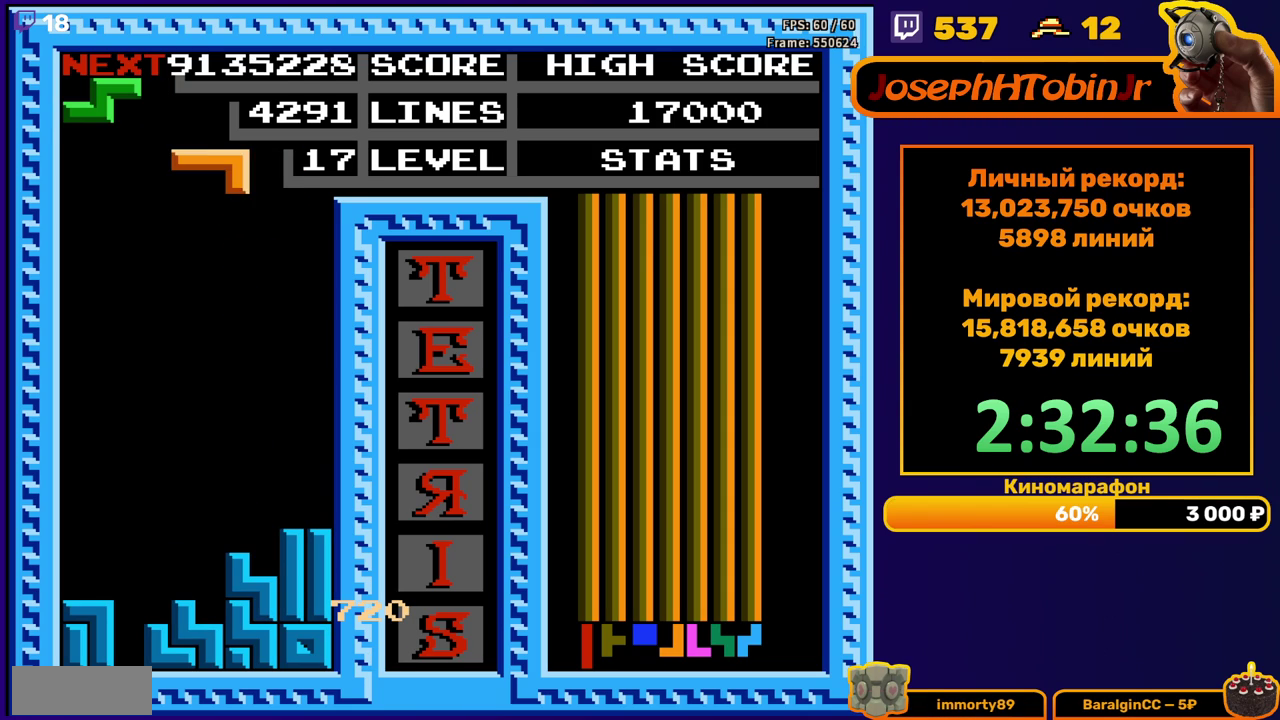
{"buttons": [], "events": [[50, "DPAD_RIGHT", "down"], [83, "B", "down"], [167, "B", "up"], [400, "DPAD_RIGHT", "up"]]}
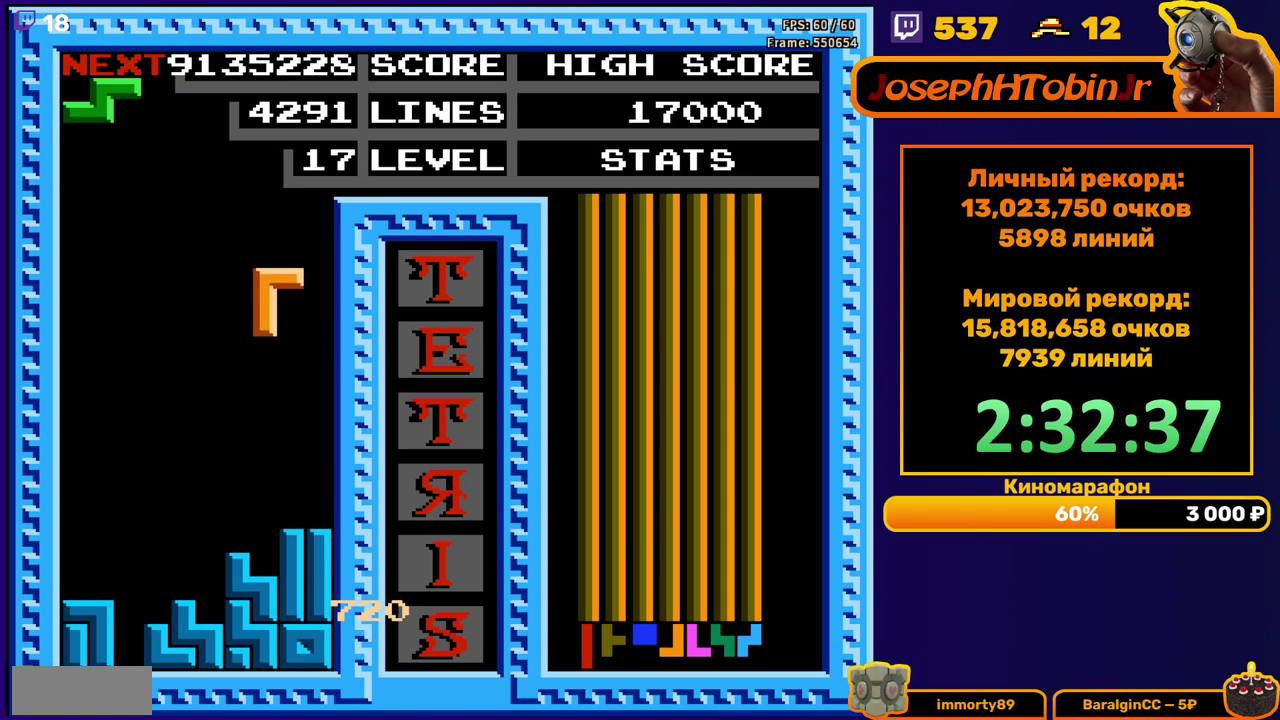
{"buttons": ["DPAD_DOWN"], "events": [[17, "DPAD_DOWN", "down"], [317, "DPAD_DOWN", "up"], [350, "A", "down"], [433, "DPAD_DOWN", "down"], [450, "A", "up"]]}
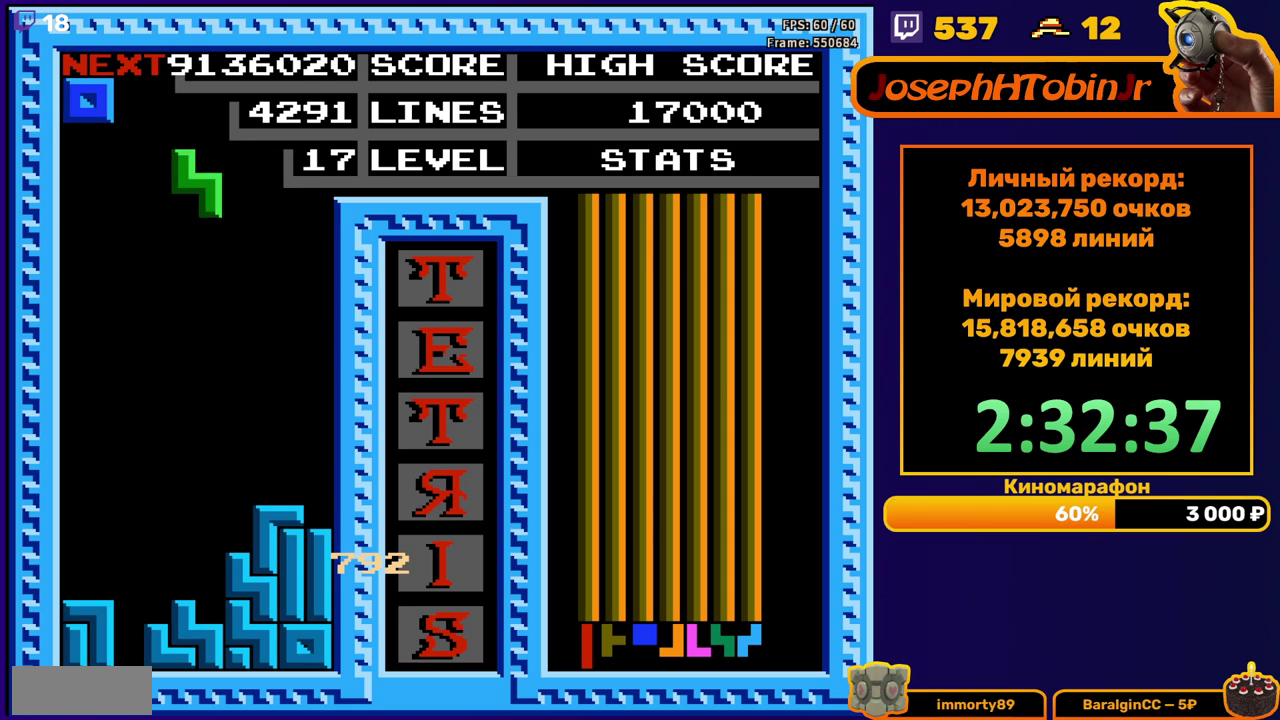
{"buttons": ["DPAD_LEFT"], "events": [[350, "DPAD_DOWN", "up"], [417, "DPAD_LEFT", "down"]]}
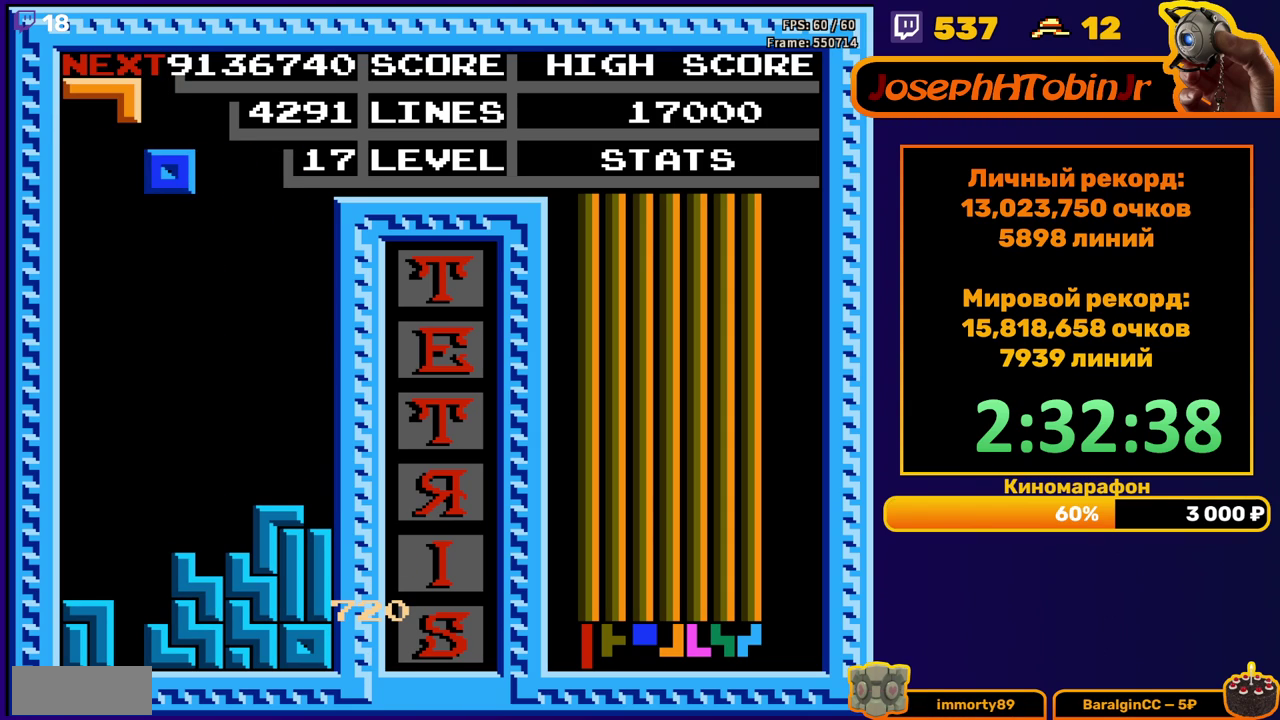
{"buttons": ["DPAD_DOWN"], "events": [[367, "DPAD_LEFT", "up"], [383, "DPAD_DOWN", "down"]]}
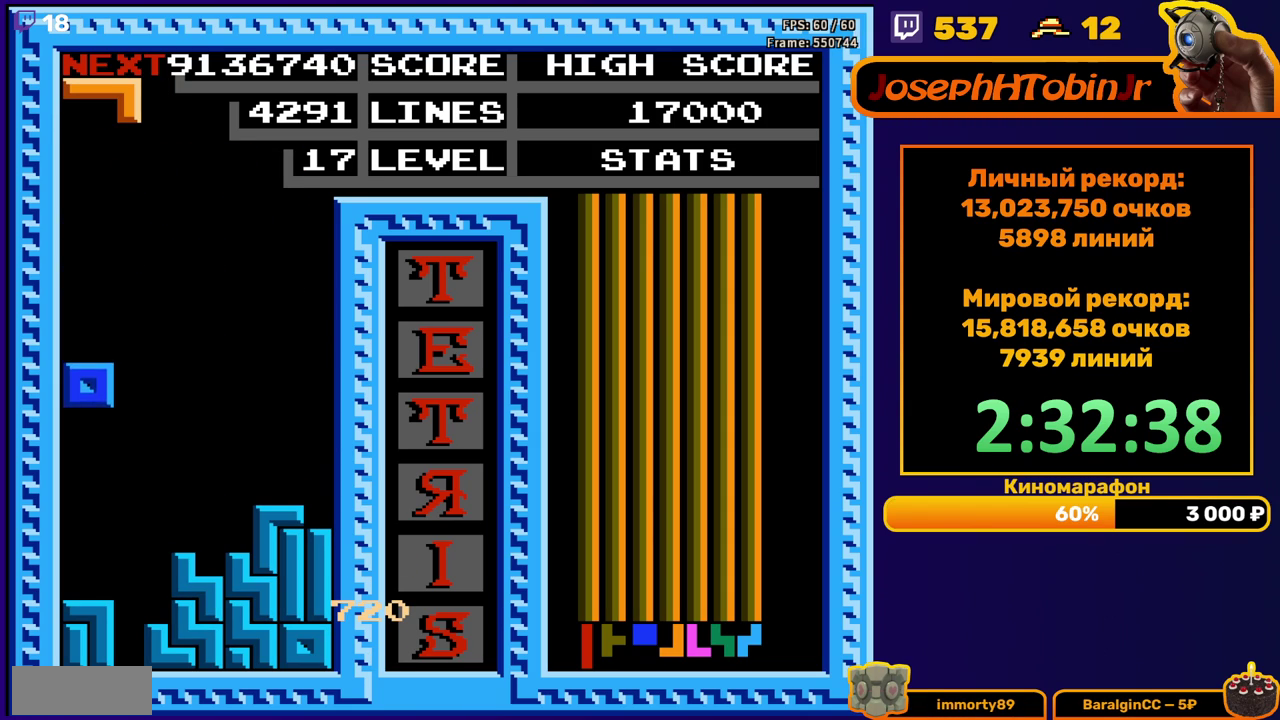
{"buttons": ["DPAD_RIGHT"], "events": [[167, "DPAD_DOWN", "up"], [250, "DPAD_RIGHT", "down"]]}
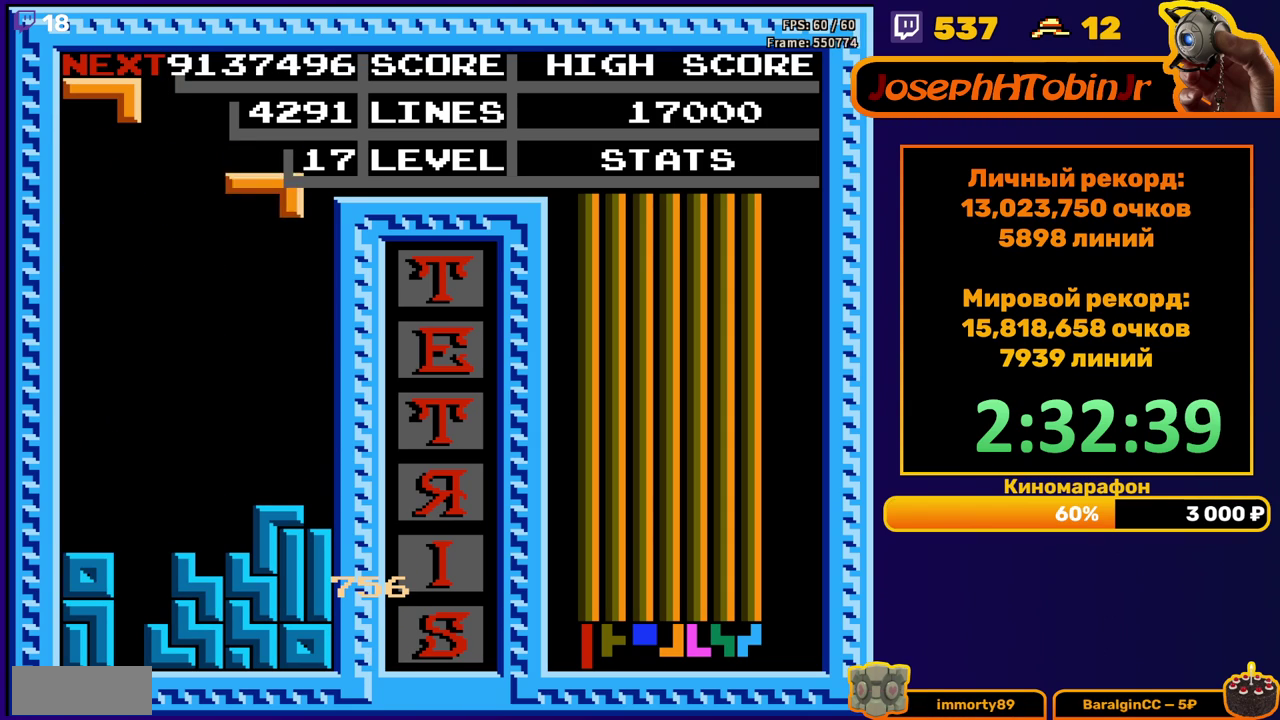
{"buttons": ["A", "DPAD_RIGHT"], "events": [[100, "DPAD_RIGHT", "up"], [133, "DPAD_DOWN", "down"], [400, "DPAD_DOWN", "up"], [467, "A", "down"], [467, "DPAD_RIGHT", "down"]]}
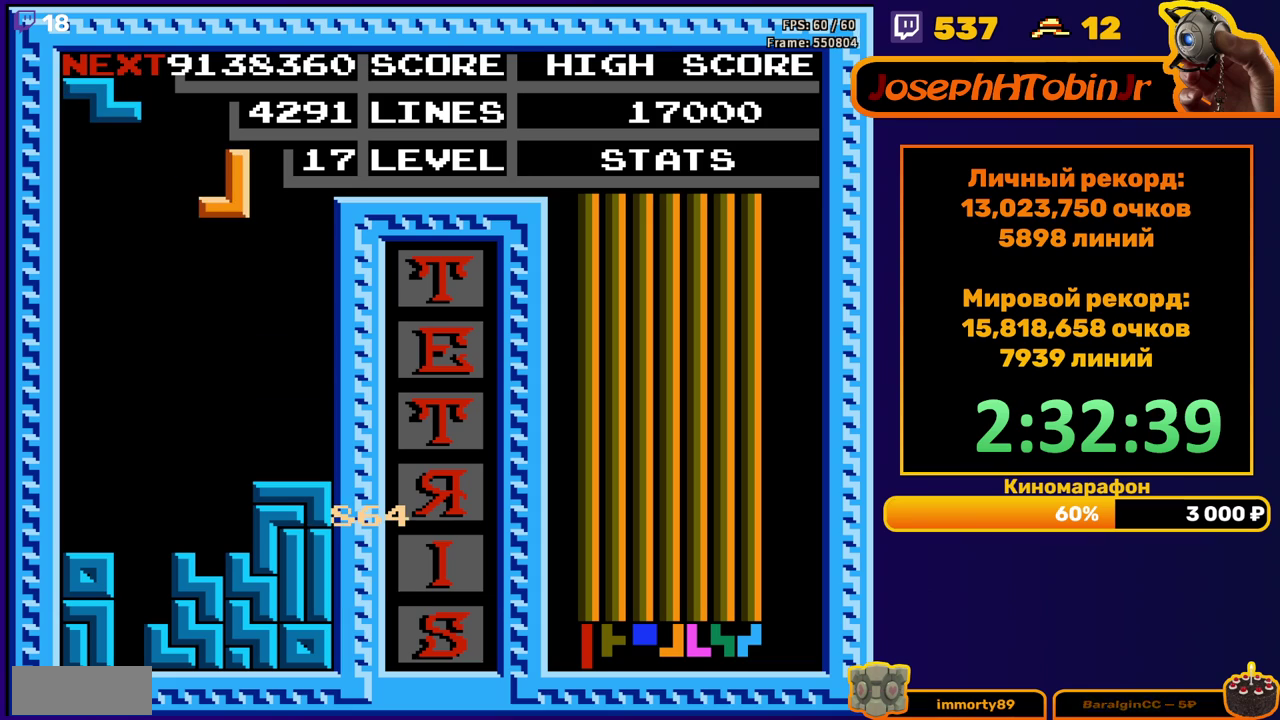
{"buttons": ["DPAD_DOWN"], "events": [[50, "A", "up"], [133, "A", "down"], [217, "A", "up"], [333, "DPAD_RIGHT", "up"], [367, "DPAD_DOWN", "down"]]}